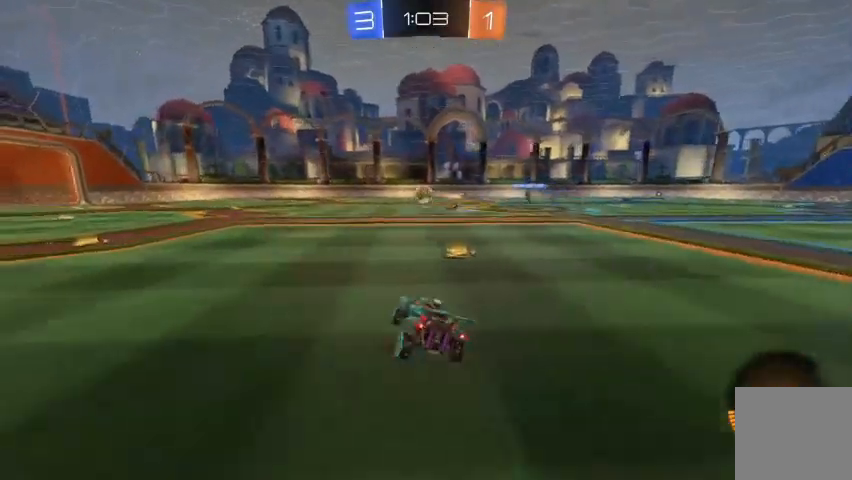
Gameplay with a controller (Xbox layout); each line is a JSON object with the inputs held at the frame after it. "events" lists button and stick changes between this image and that frame as [ms after this image, input, new state], when the widget could be followed in between.
{"buttons": ["R2"], "left_stick": "center", "right_stick": "center", "events": [[133, "left_stick", "center"], [300, "left_stick", "right"], [500, "left_stick", "center"]]}
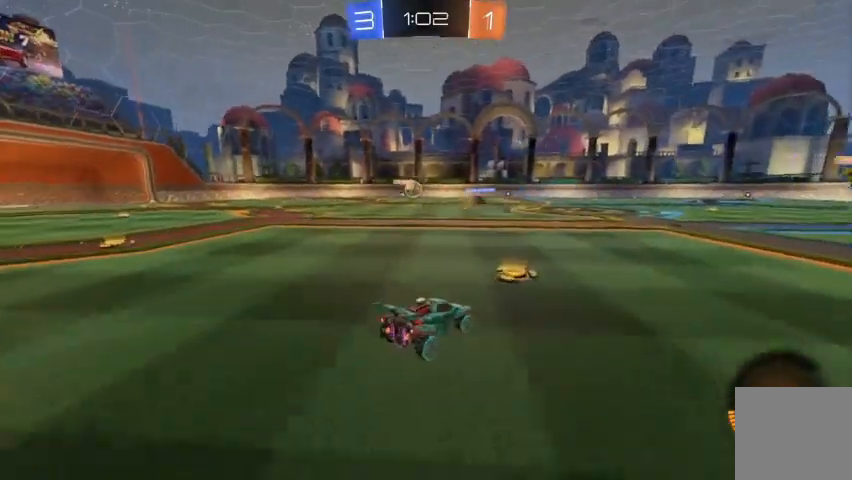
{"buttons": ["R2"], "left_stick": "center", "right_stick": "center", "events": [[67, "left_stick", "up-left"], [267, "left_stick", "center"]]}
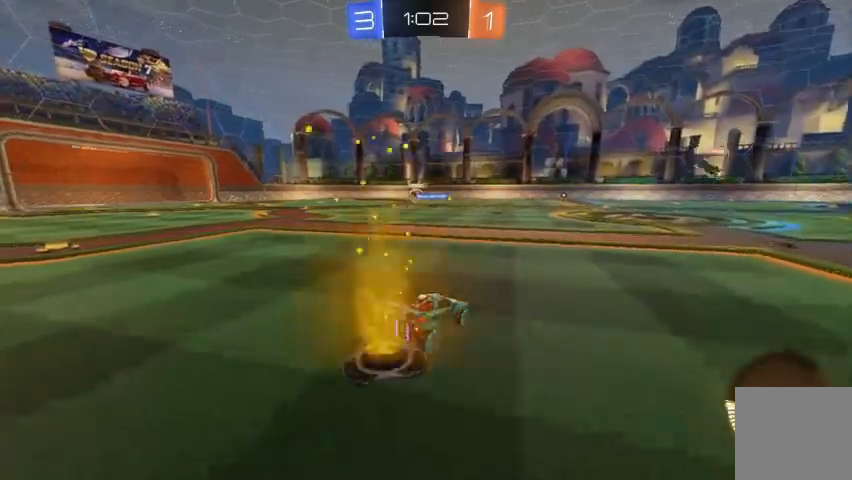
{"buttons": ["R2"], "left_stick": "center", "right_stick": "center", "events": []}
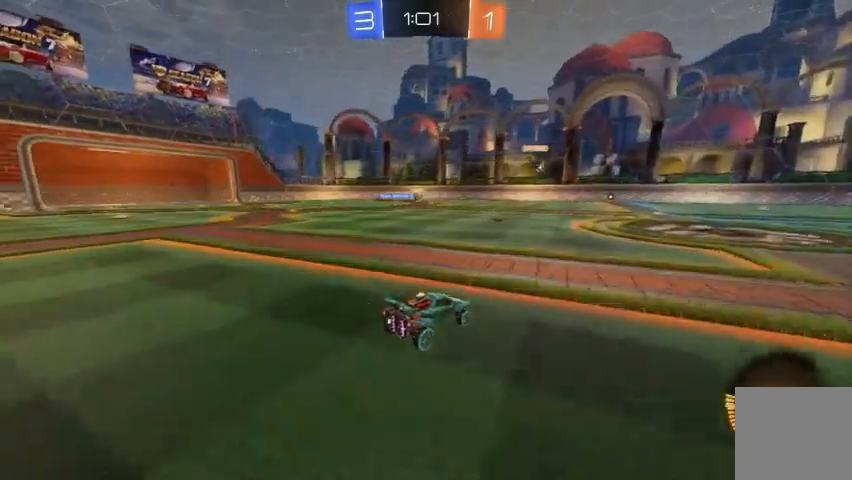
{"buttons": ["R2"], "left_stick": "center", "right_stick": "center", "events": []}
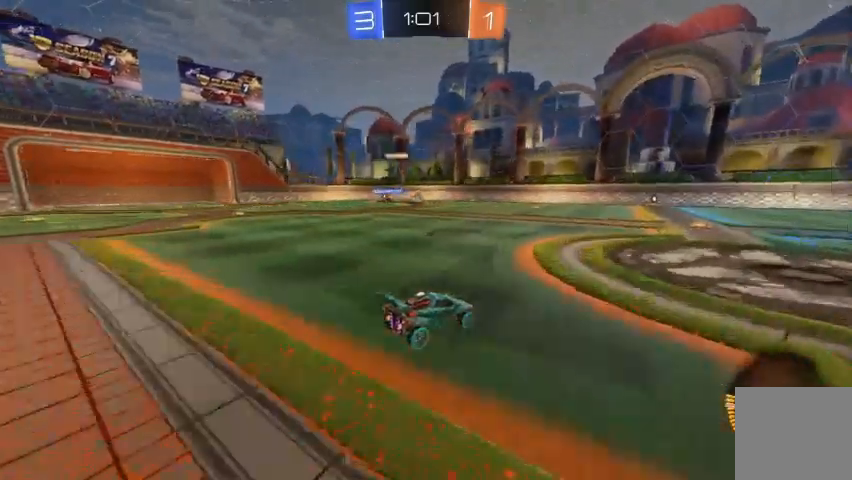
{"buttons": ["R2"], "left_stick": "center", "right_stick": "center", "events": []}
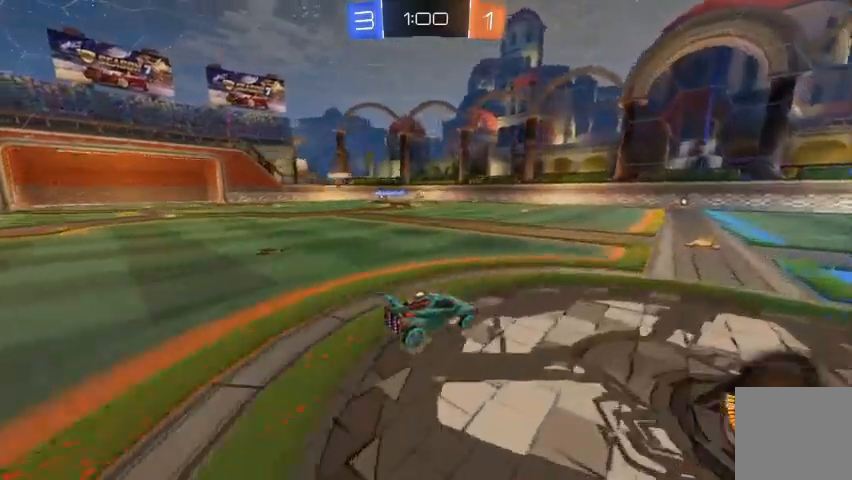
{"buttons": ["R2"], "left_stick": "center", "right_stick": "center", "events": []}
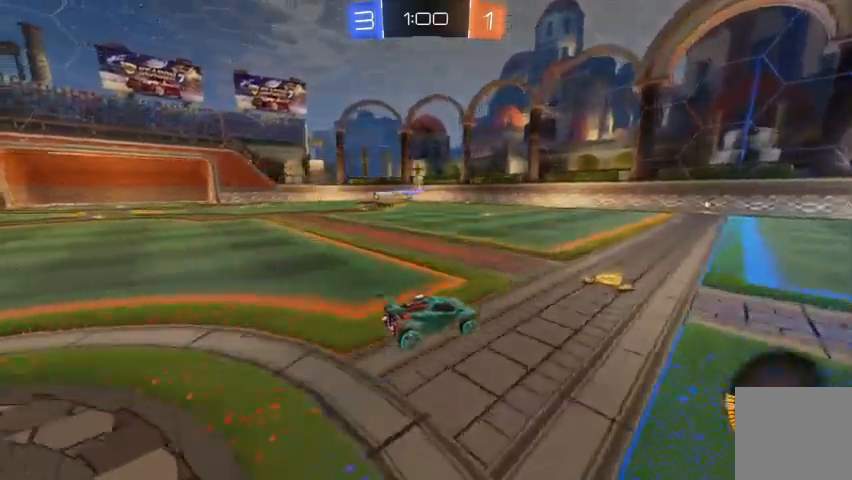
{"buttons": ["R2"], "left_stick": "center", "right_stick": "center", "events": []}
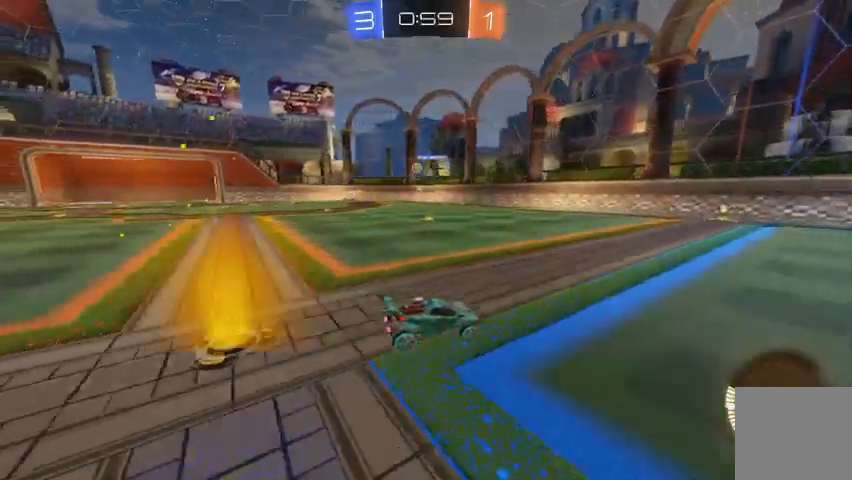
{"buttons": ["R2"], "left_stick": "center", "right_stick": "center", "events": [[167, "left_stick", "up-left"], [367, "left_stick", "center"]]}
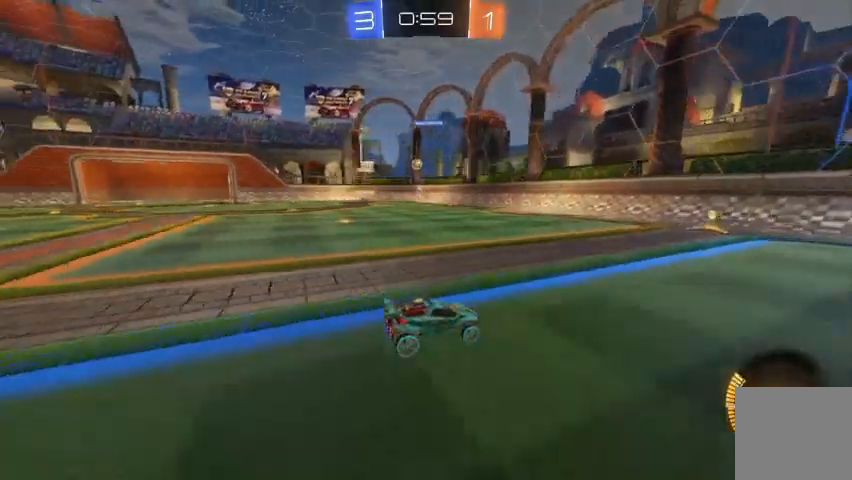
{"buttons": ["R2"], "left_stick": "center", "right_stick": "center", "events": [[233, "left_stick", "up-left"], [433, "left_stick", "center"]]}
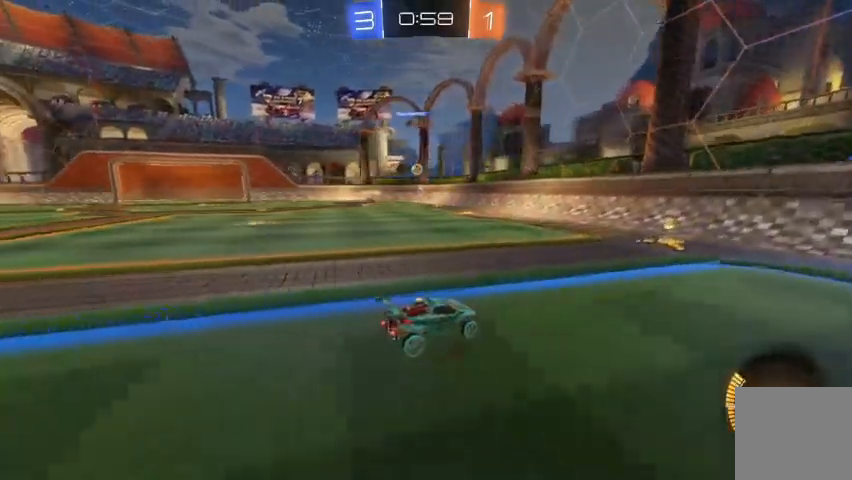
{"buttons": [], "left_stick": "up-left", "right_stick": "center", "events": [[67, "left_stick", "up-left"], [133, "R2", "up"], [233, "left_stick", "center"], [333, "left_stick", "right"], [467, "left_stick", "up-left"]]}
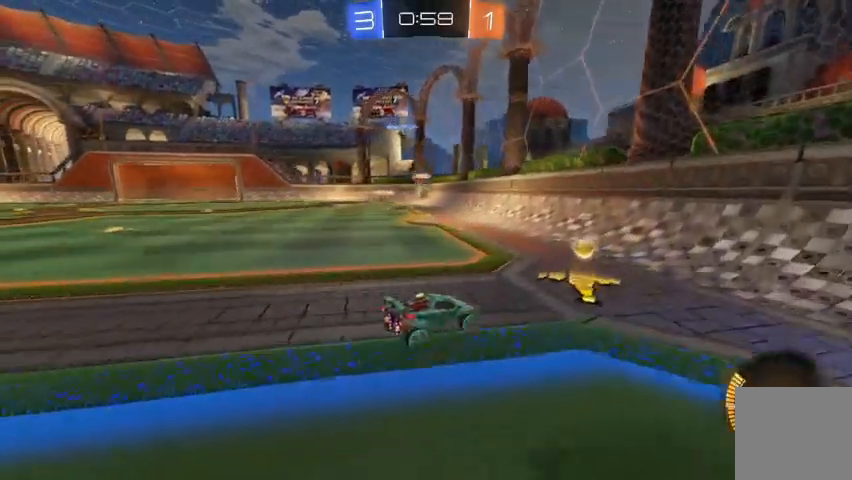
{"buttons": ["L2"], "left_stick": "left", "right_stick": "center", "events": [[33, "X", "down"], [100, "X", "up"], [333, "left_stick", "center"], [400, "L2", "down"], [500, "left_stick", "left"]]}
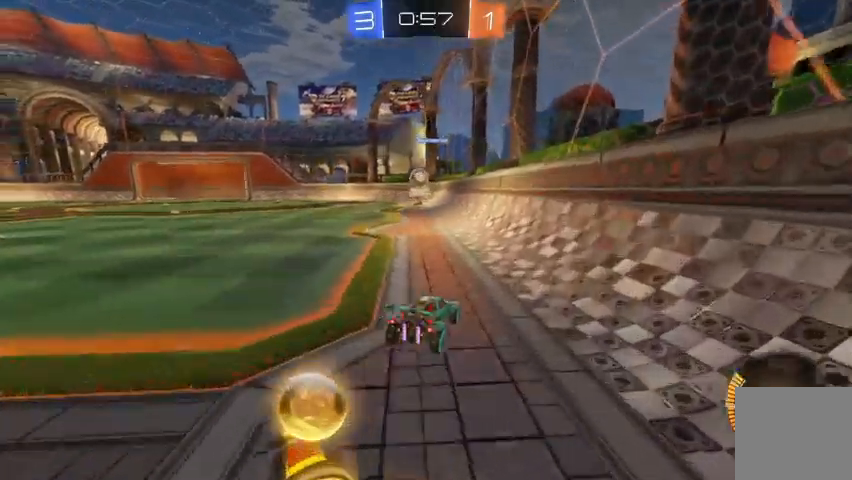
{"buttons": ["R2"], "left_stick": "up-left", "right_stick": "center", "events": [[33, "L2", "up"], [67, "R2", "down"], [233, "B", "down"], [233, "left_stick", "up-left"], [333, "left_stick", "center"], [467, "B", "up"], [500, "left_stick", "up-left"]]}
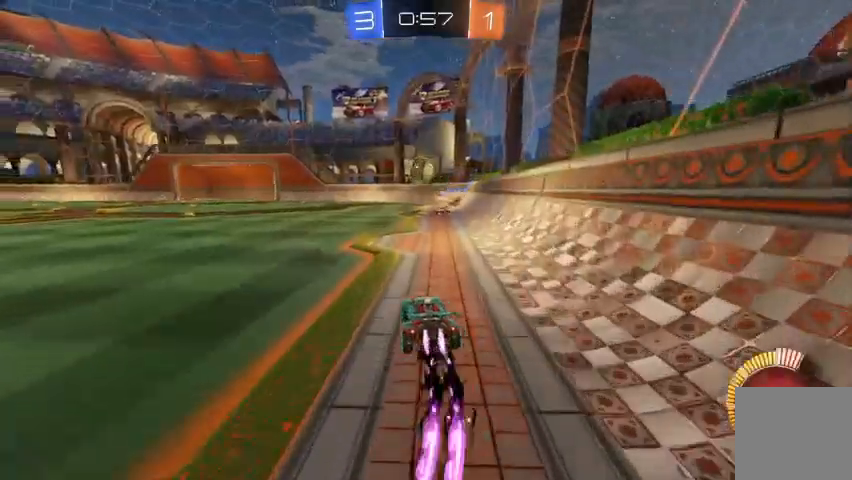
{"buttons": ["R2"], "left_stick": "center", "right_stick": "center", "events": [[167, "A", "down"], [200, "left_stick", "down-left"], [300, "A", "up"], [300, "left_stick", "center"], [367, "B", "down"], [467, "B", "up"]]}